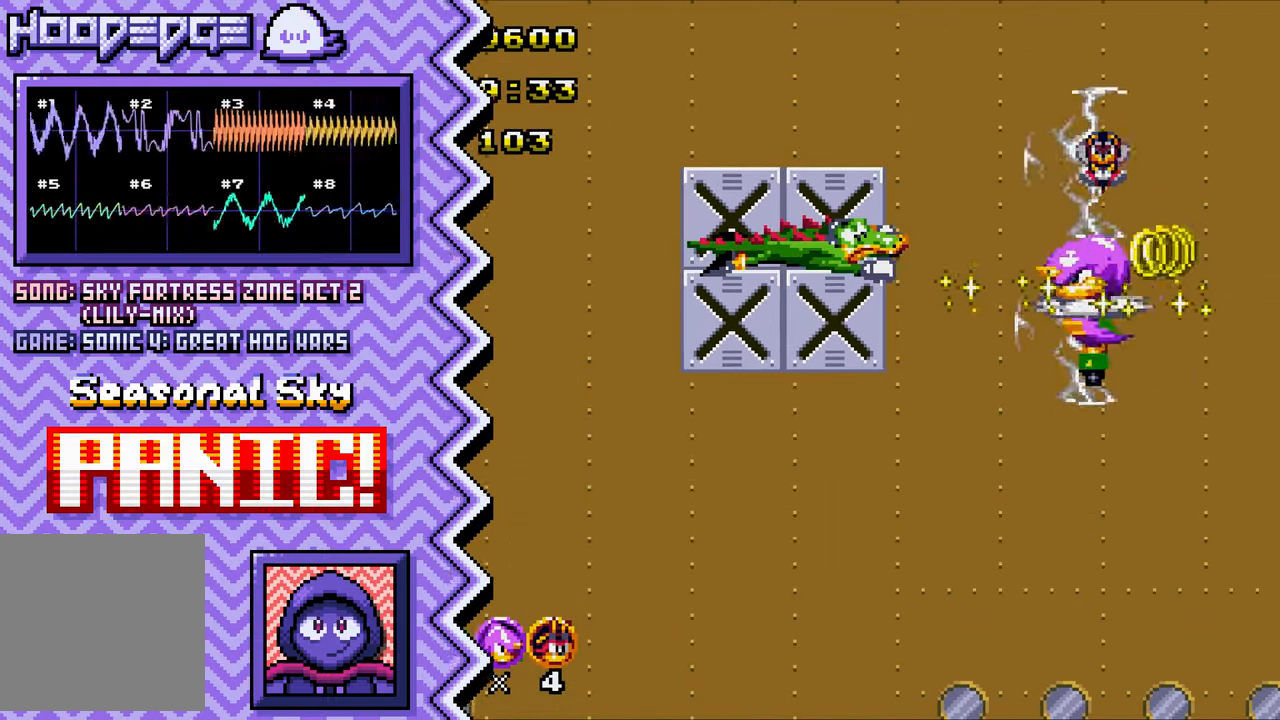
Gameplay with a controller (Nintendo layout); each line is a JSON object with the inputs held at the frame after it. "events" lists button and stick changes between this image and that frame as [ms after this image, input, new state], when the widget could be followed in between. Not read: L1 L3 R1 R3.
{"buttons": ["B"], "events": [[50, "X", "up"], [183, "A", "down"], [300, "A", "up"], [417, "B", "down"]]}
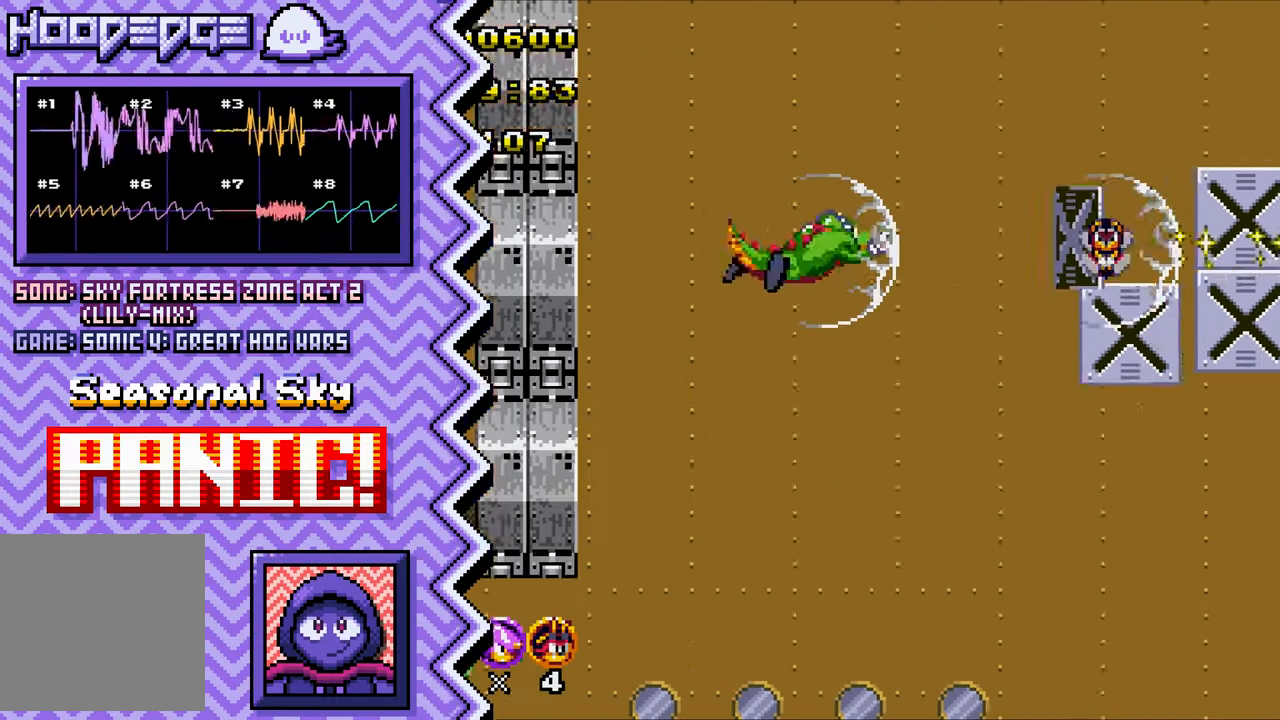
{"buttons": ["X"], "events": [[34, "B", "up"], [150, "Y", "down"], [267, "Y", "up"], [401, "X", "down"]]}
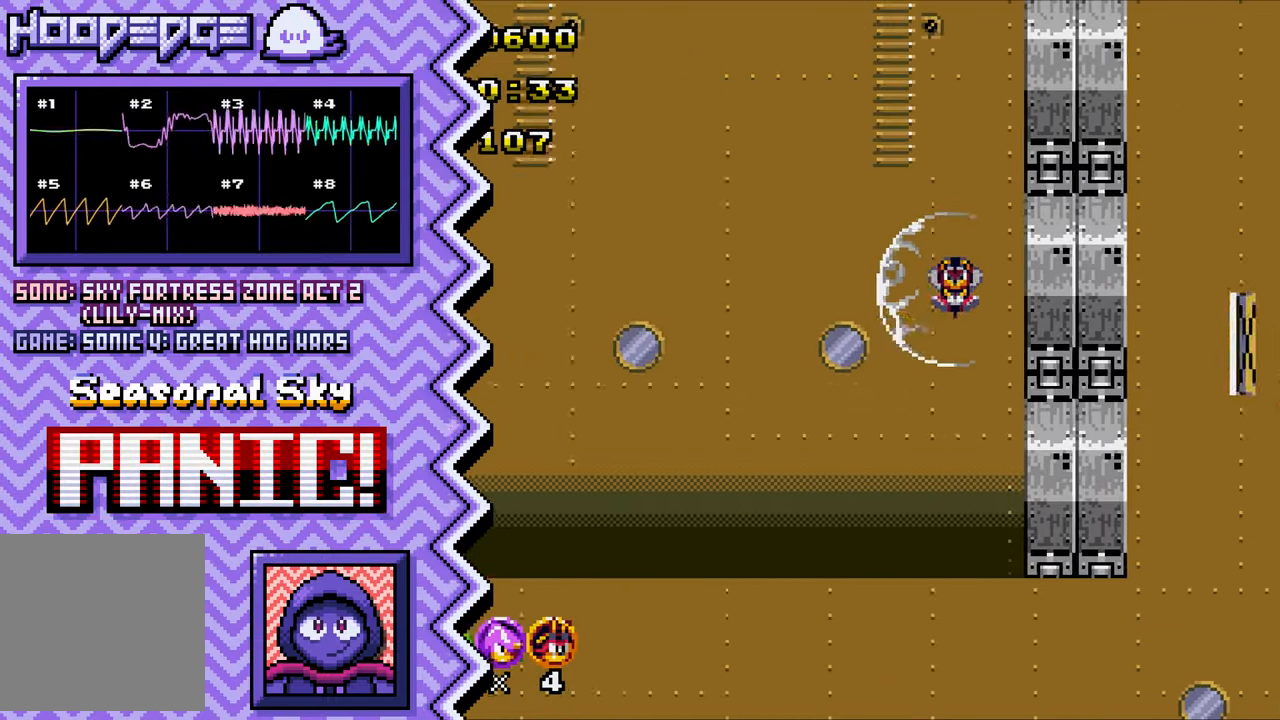
{"buttons": [], "events": [[16, "X", "up"], [133, "A", "down"], [250, "A", "up"], [367, "B", "down"], [500, "B", "up"]]}
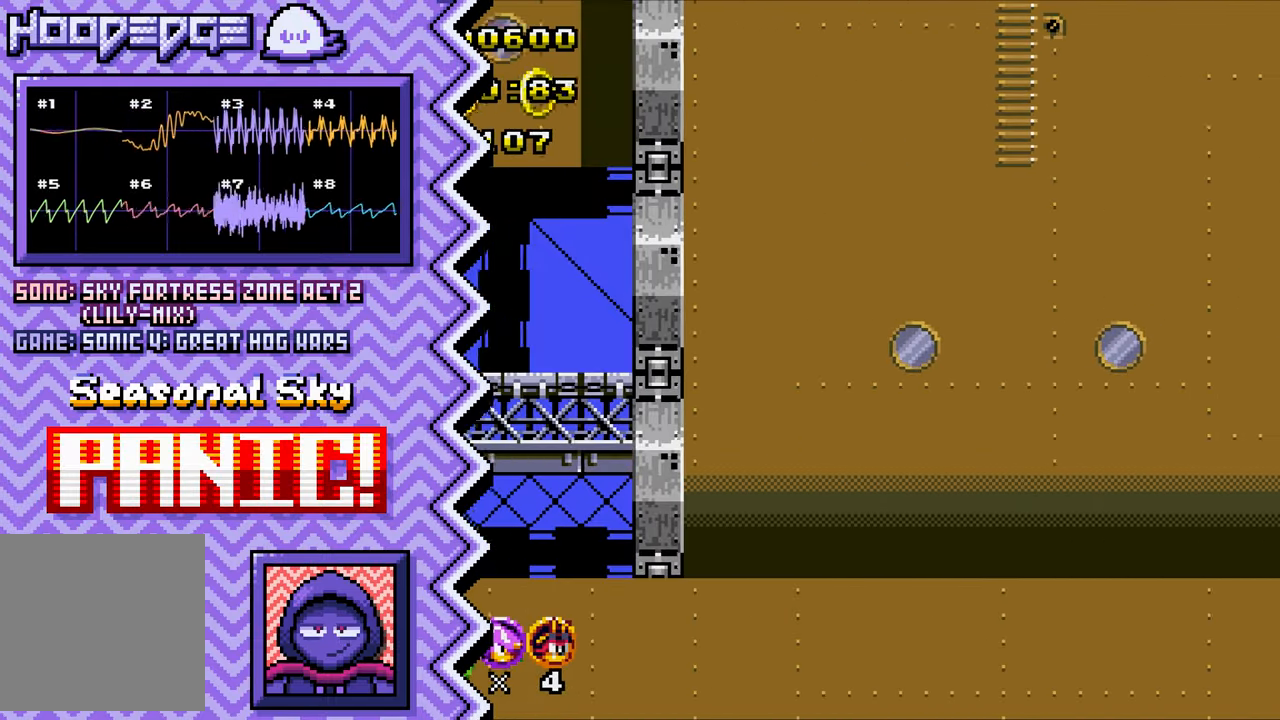
{"buttons": [], "events": [[117, "Y", "down"], [234, "Y", "up"], [351, "X", "down"], [467, "X", "up"]]}
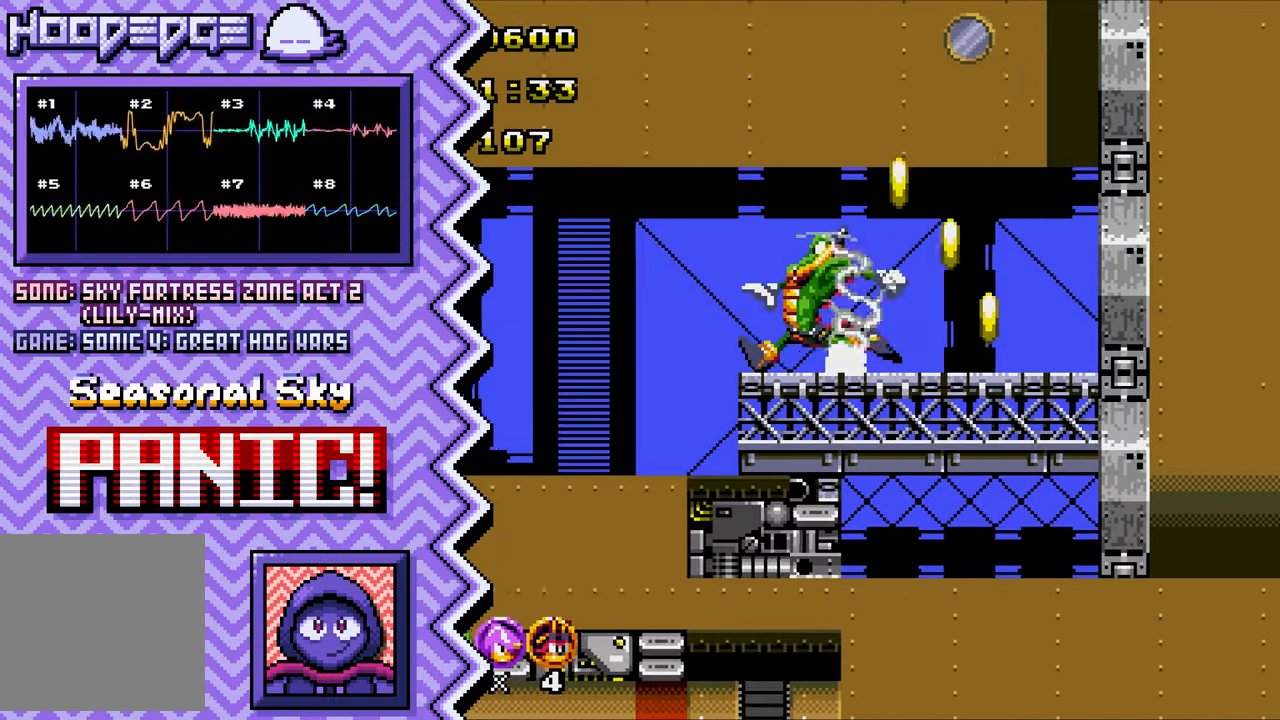
{"buttons": [], "events": [[100, "A", "down"], [217, "A", "up"], [333, "B", "down"], [450, "B", "up"]]}
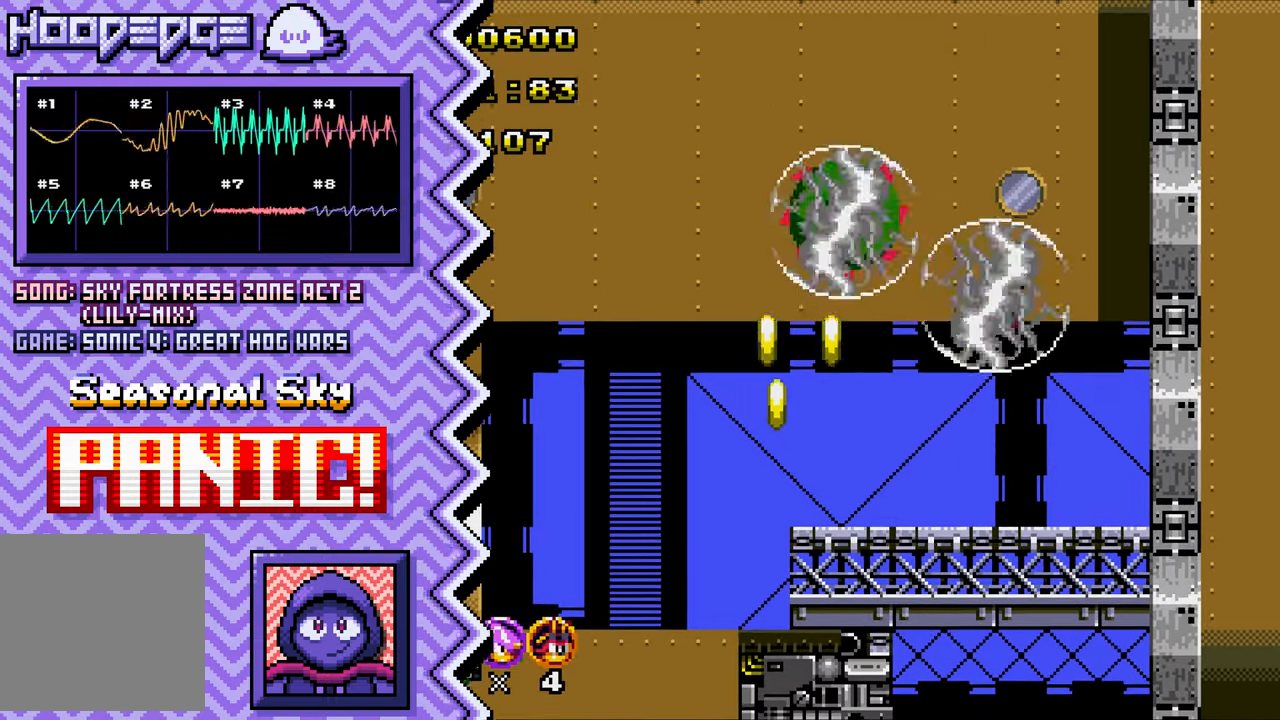
{"buttons": [], "events": [[67, "Y", "down"], [200, "Y", "up"], [317, "X", "down"], [434, "X", "up"]]}
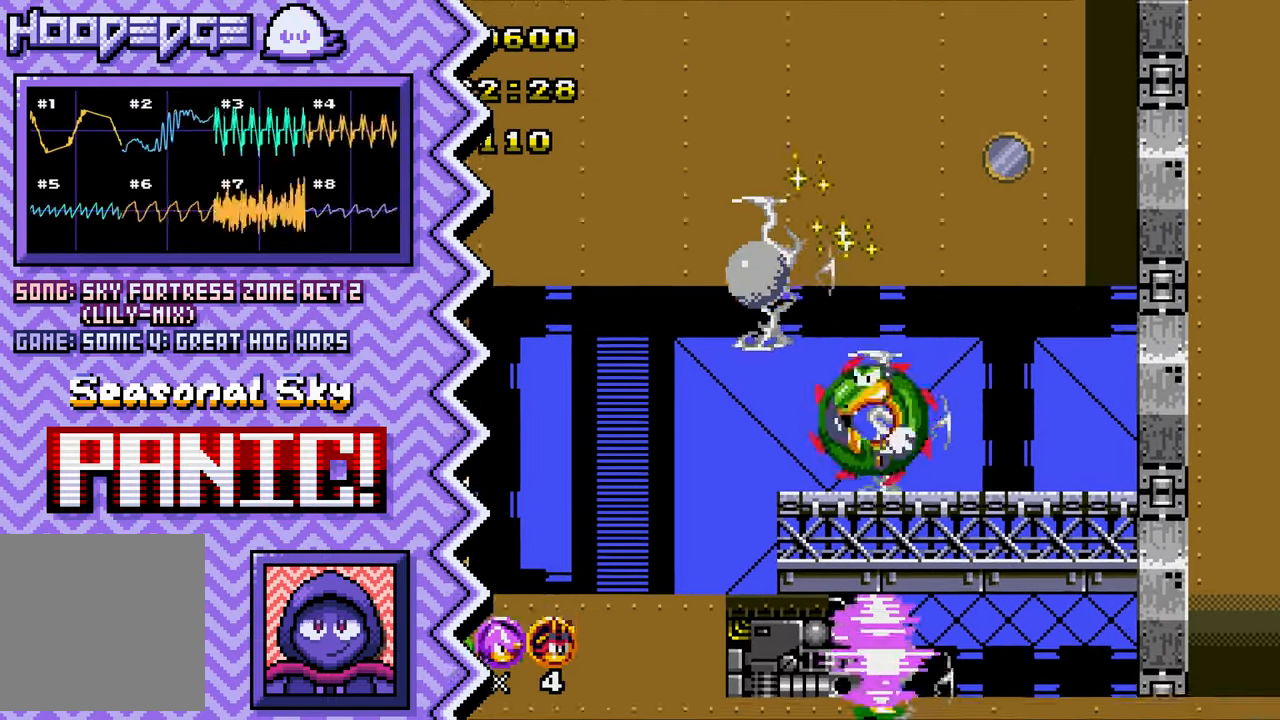
{"buttons": [], "events": [[50, "A", "down"], [167, "A", "up"], [300, "B", "down"], [417, "B", "up"]]}
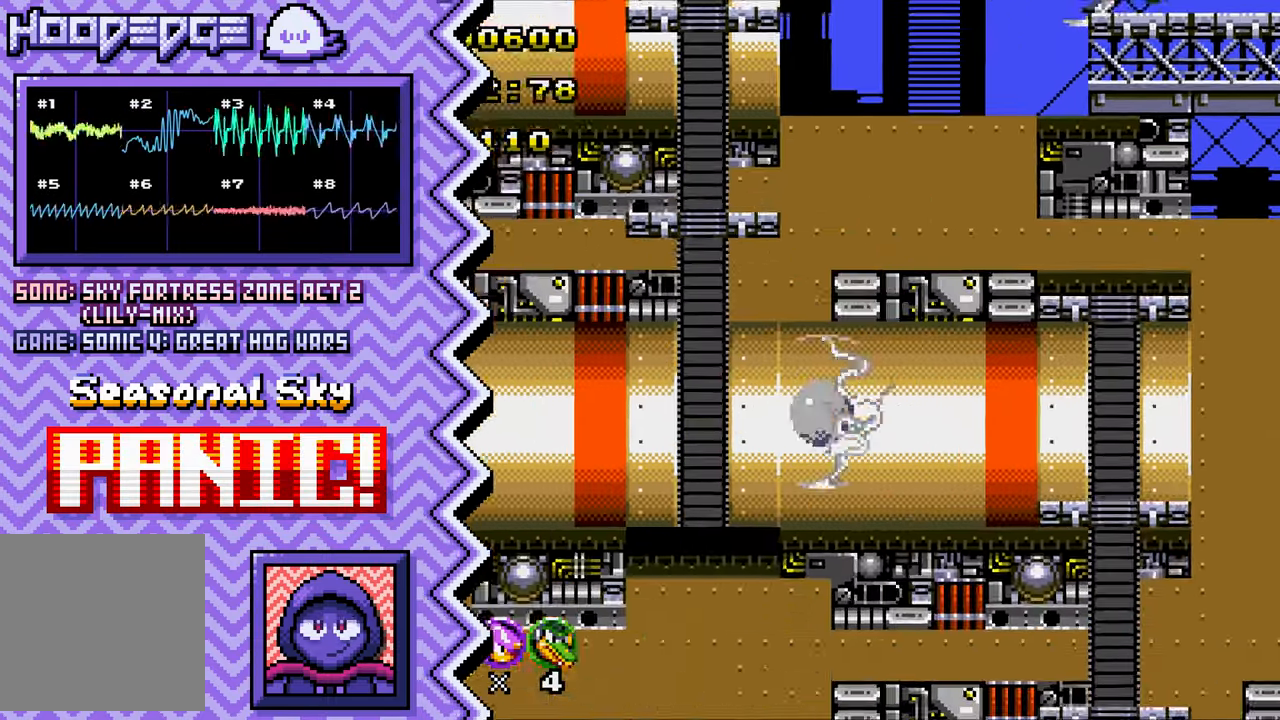
{"buttons": [], "events": [[34, "Y", "down"], [150, "Y", "up"], [268, "X", "down"], [384, "X", "up"]]}
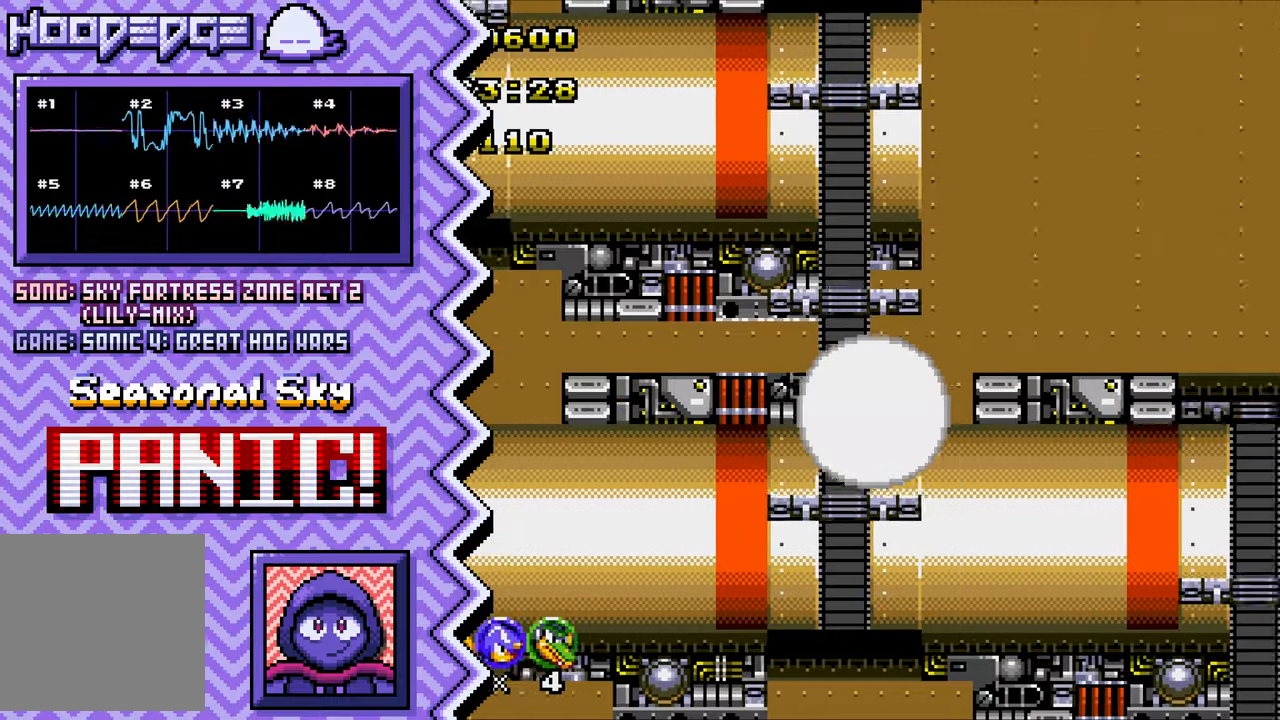
{"buttons": ["Y"], "events": [[17, "A", "down"], [134, "A", "up"], [251, "B", "down"], [367, "B", "up"], [484, "Y", "down"]]}
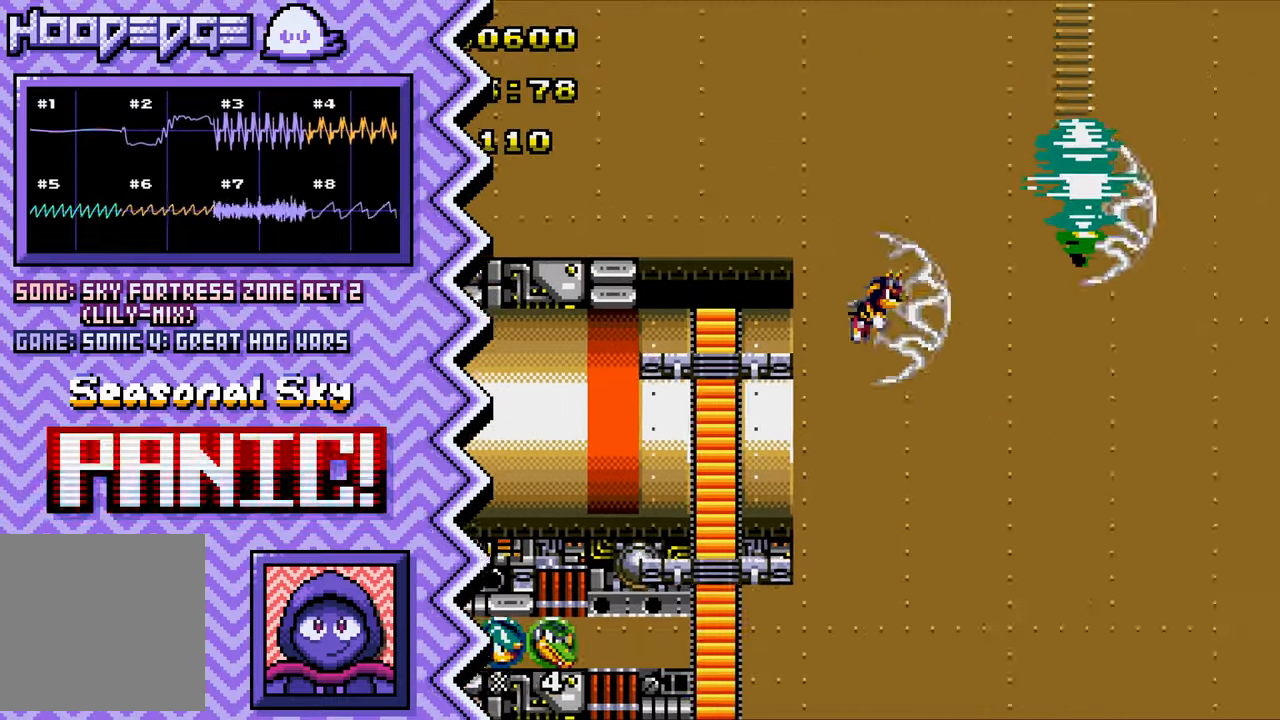
{"buttons": ["A"], "events": [[117, "Y", "up"], [233, "X", "down"], [350, "X", "up"], [467, "A", "down"]]}
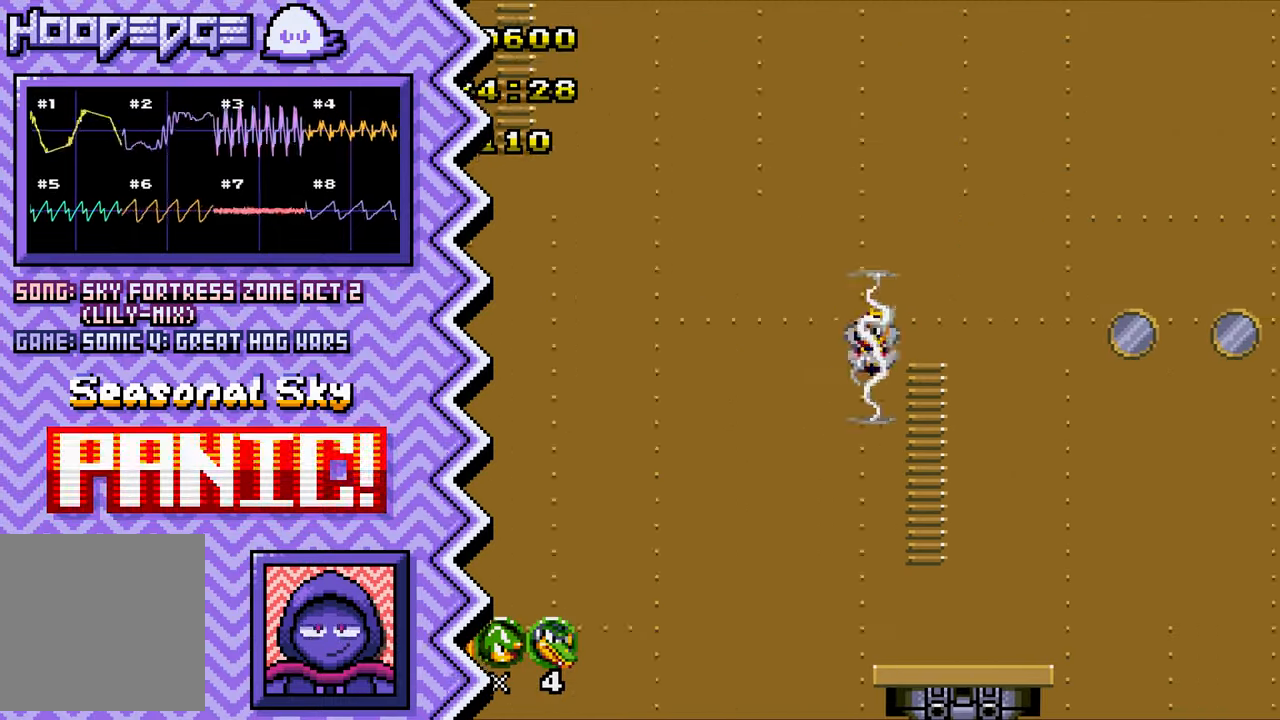
{"buttons": ["Y"], "events": [[84, "A", "up"], [217, "B", "down"], [334, "B", "up"], [451, "Y", "down"]]}
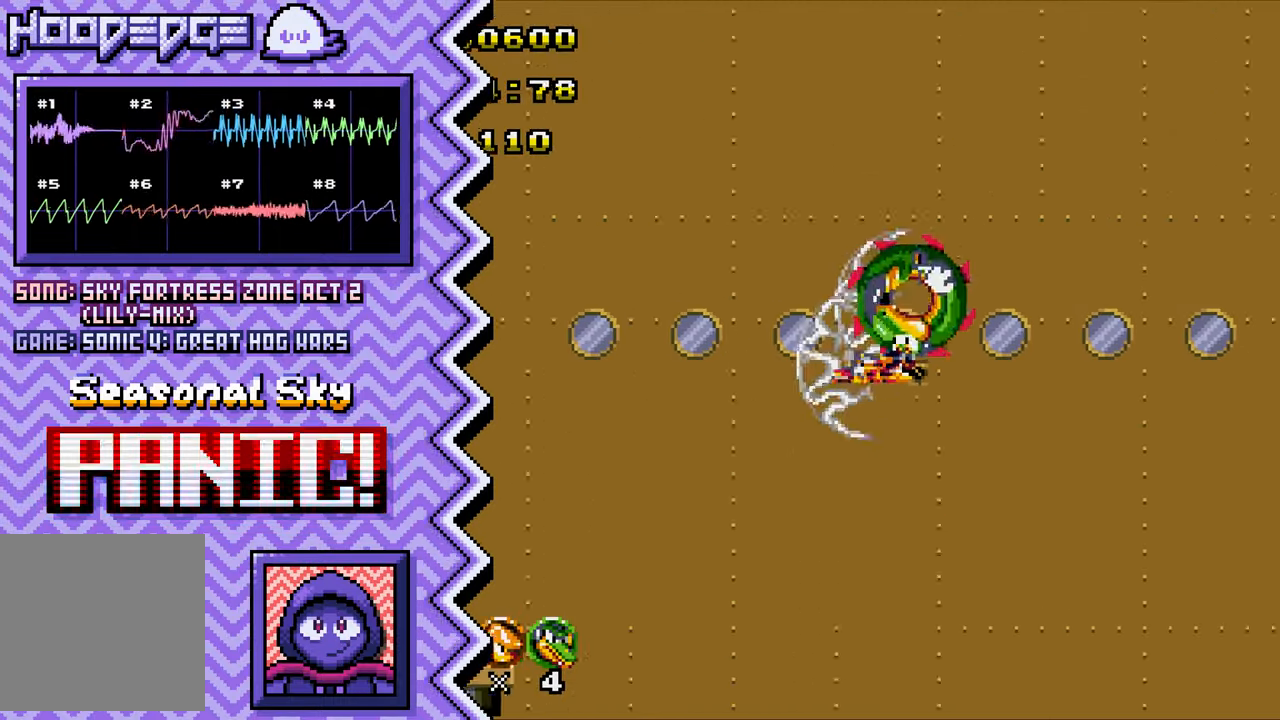
{"buttons": ["A"], "events": [[66, "Y", "up"], [183, "X", "down"], [317, "X", "up"], [434, "A", "down"]]}
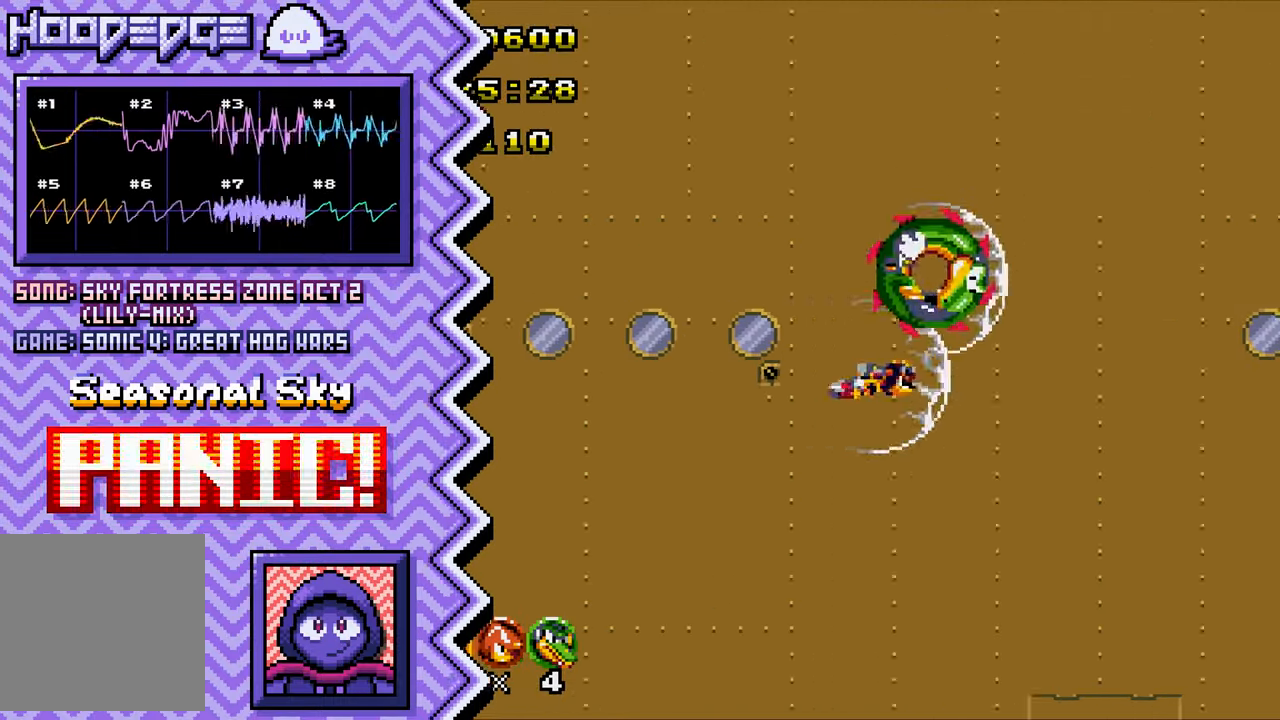
{"buttons": ["Y"], "events": [[50, "A", "up"], [167, "B", "down"], [284, "B", "up"], [417, "Y", "down"]]}
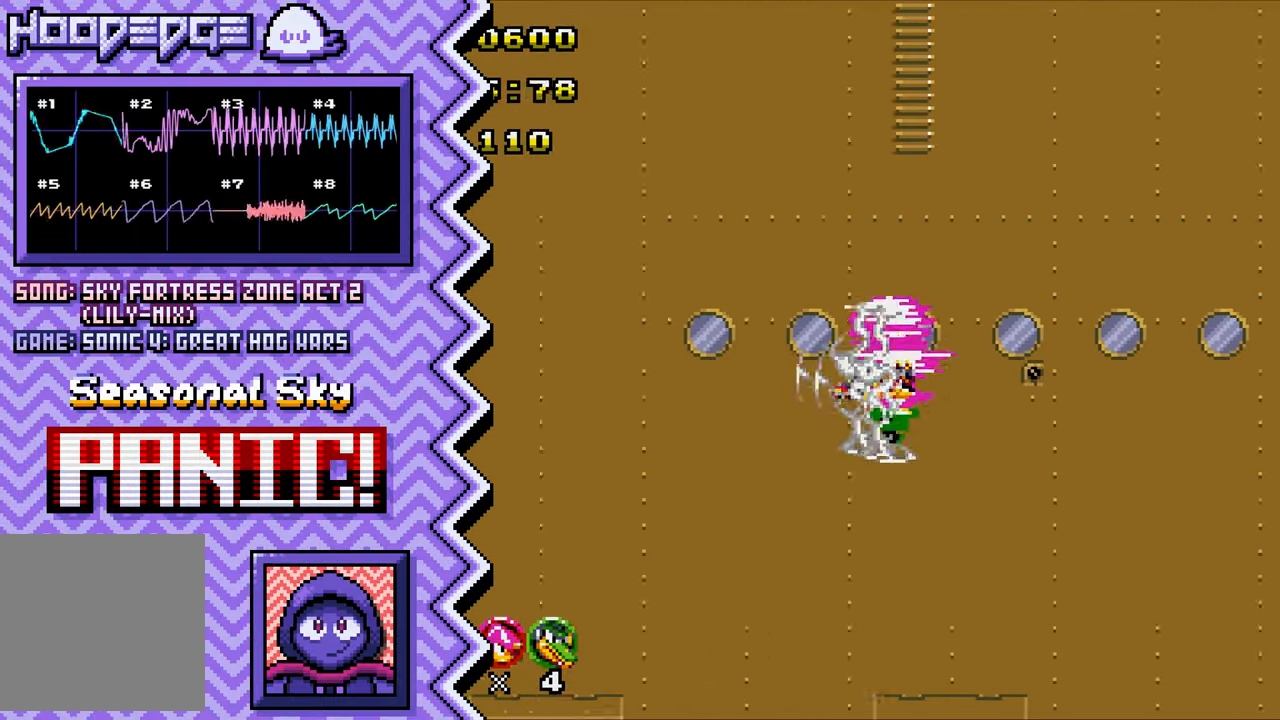
{"buttons": ["A"], "events": [[33, "Y", "up"], [150, "X", "down"], [267, "X", "up"], [383, "A", "down"]]}
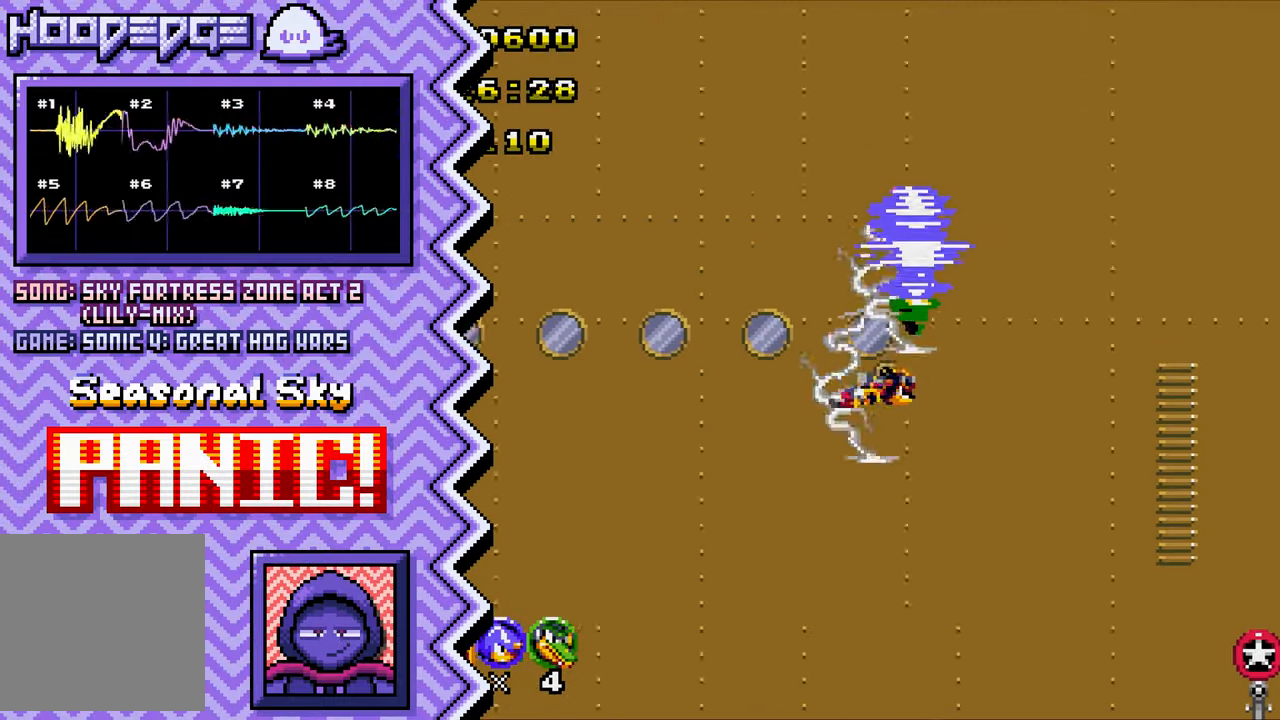
{"buttons": [], "events": [[17, "A", "up"], [134, "B", "down"], [251, "B", "up"], [367, "Y", "down"], [484, "Y", "up"]]}
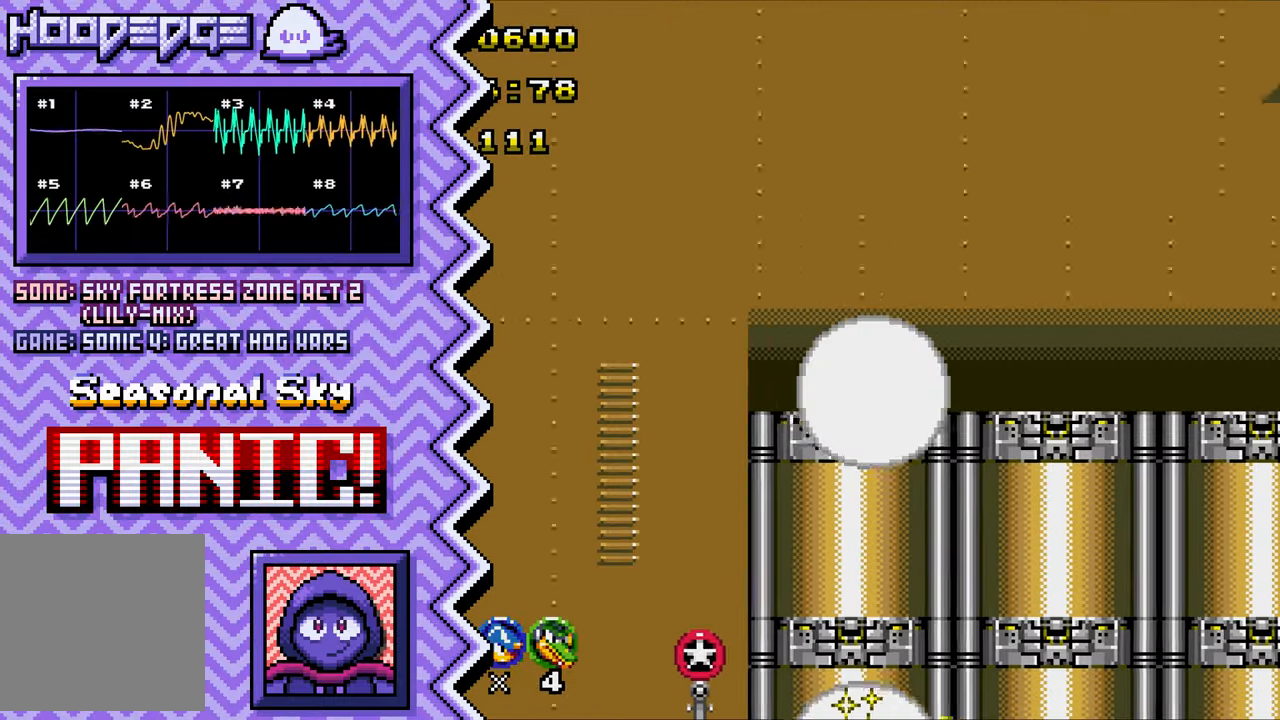
{"buttons": [], "events": [[100, "X", "down"], [233, "X", "up"], [350, "A", "down"], [467, "A", "up"]]}
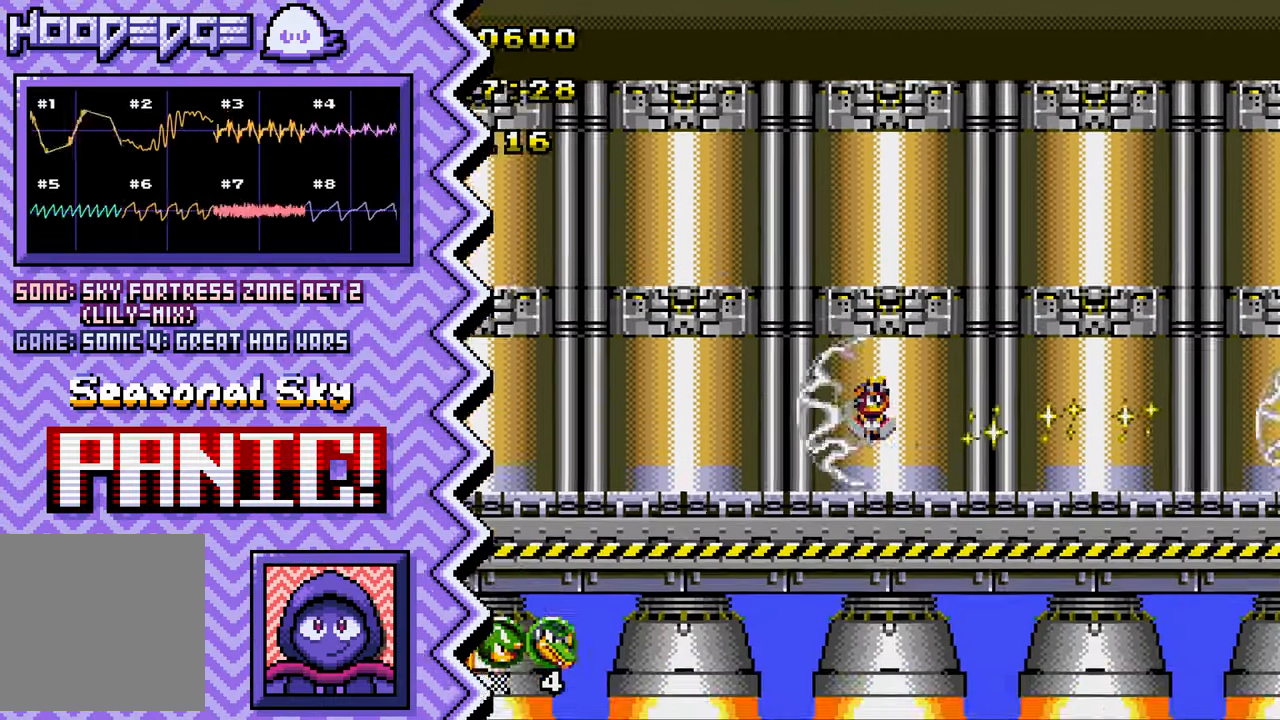
{"buttons": [], "events": [[84, "B", "down"], [200, "B", "up"], [334, "Y", "down"], [451, "Y", "up"]]}
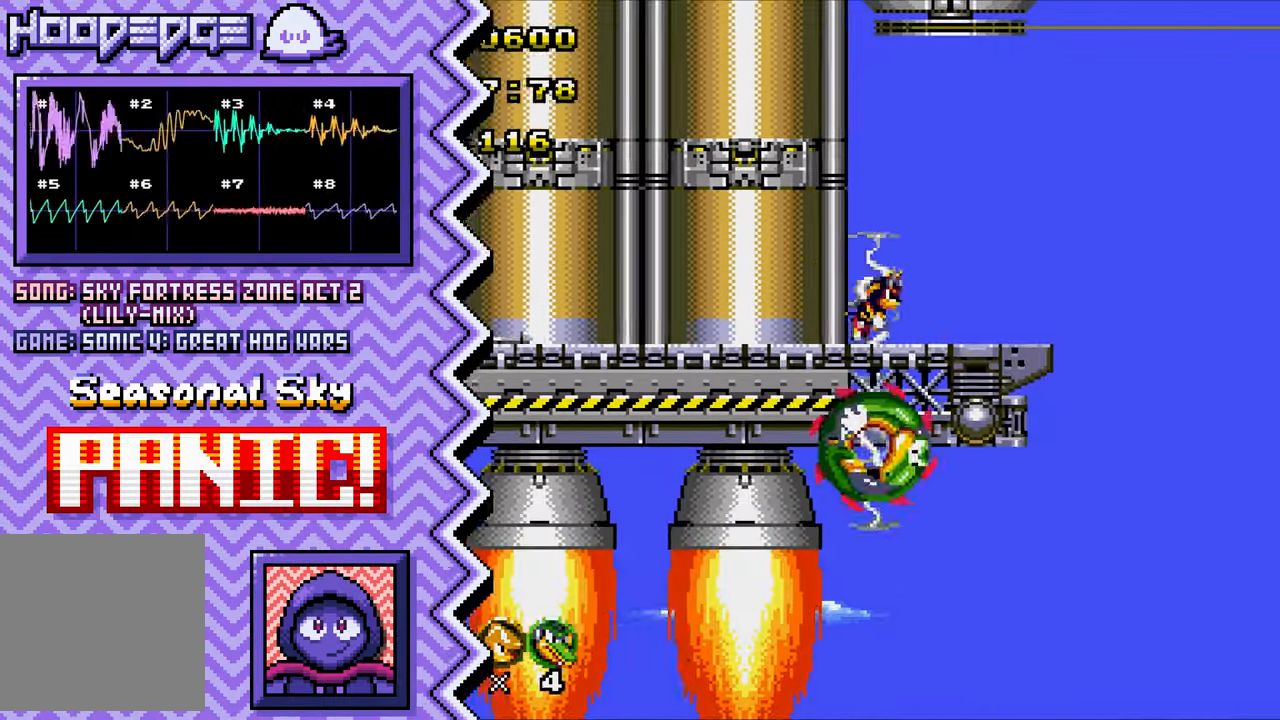
{"buttons": [], "events": [[66, "X", "down"], [183, "X", "up"], [300, "A", "down"], [434, "A", "up"]]}
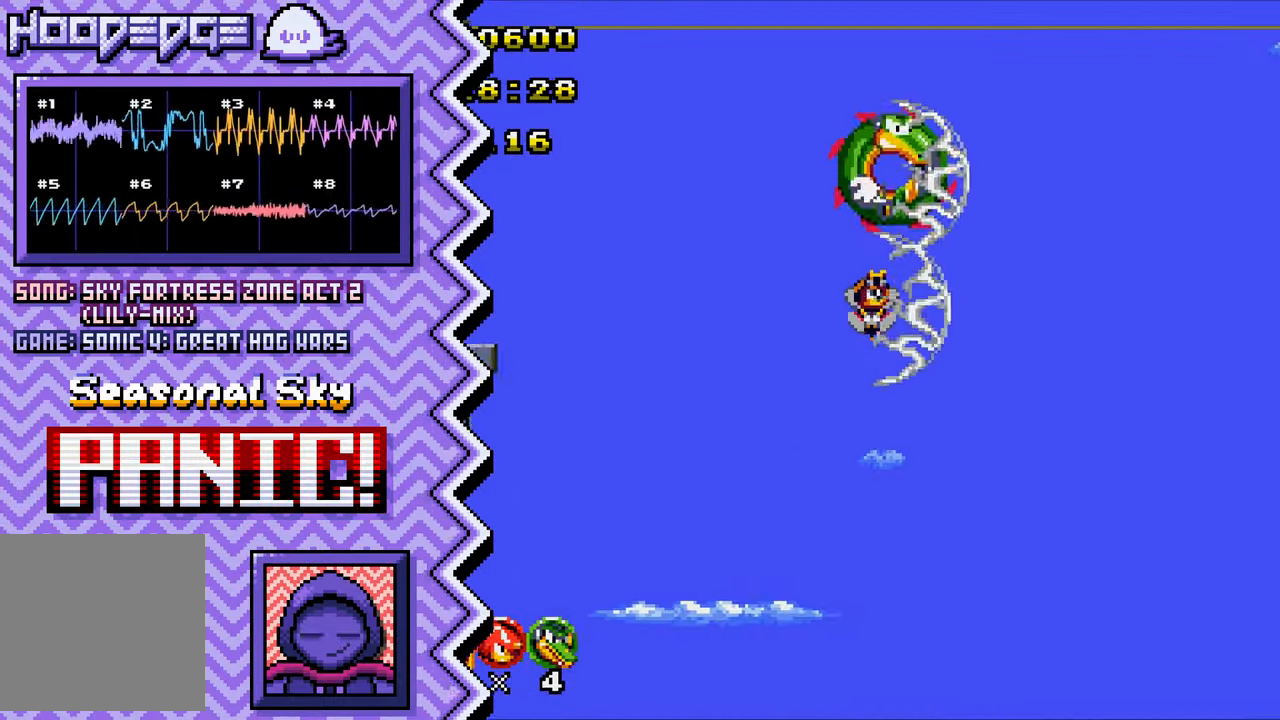
{"buttons": [], "events": [[50, "B", "down"], [167, "B", "up"], [283, "Y", "down"], [400, "Y", "up"]]}
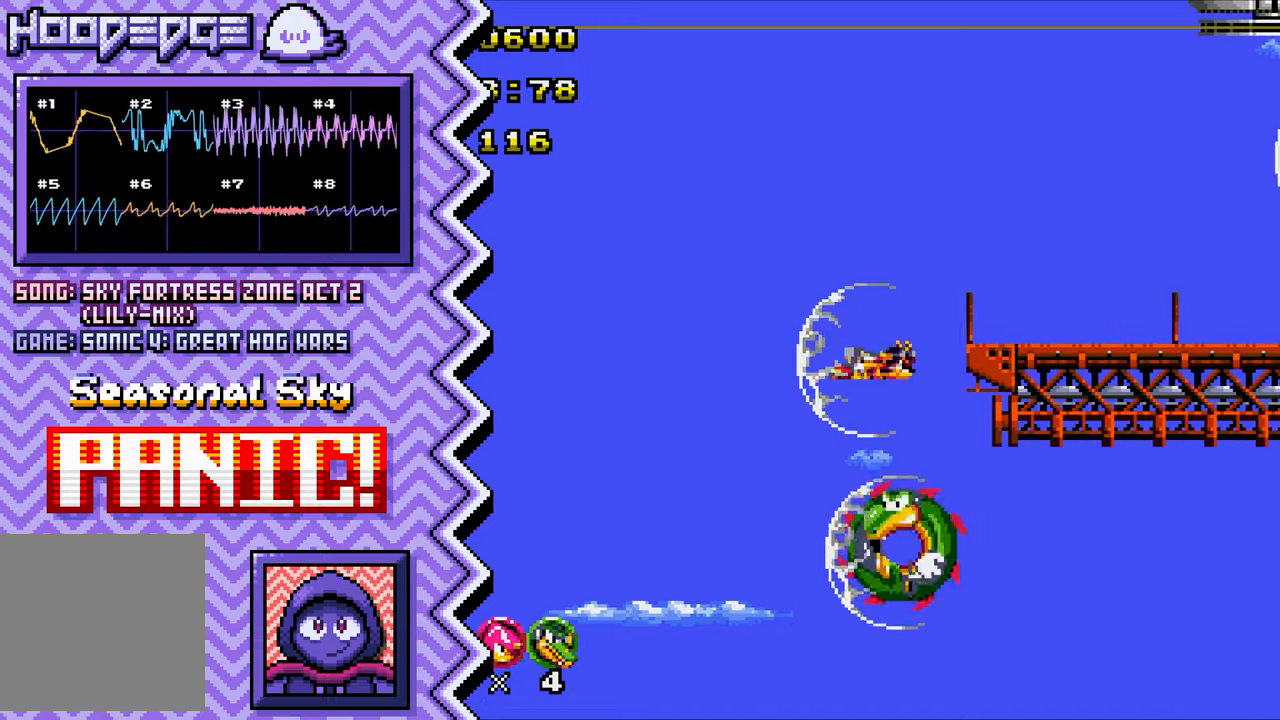
{"buttons": ["B"], "events": [[34, "X", "down"], [150, "X", "up"], [267, "A", "down"], [384, "A", "up"], [501, "B", "down"]]}
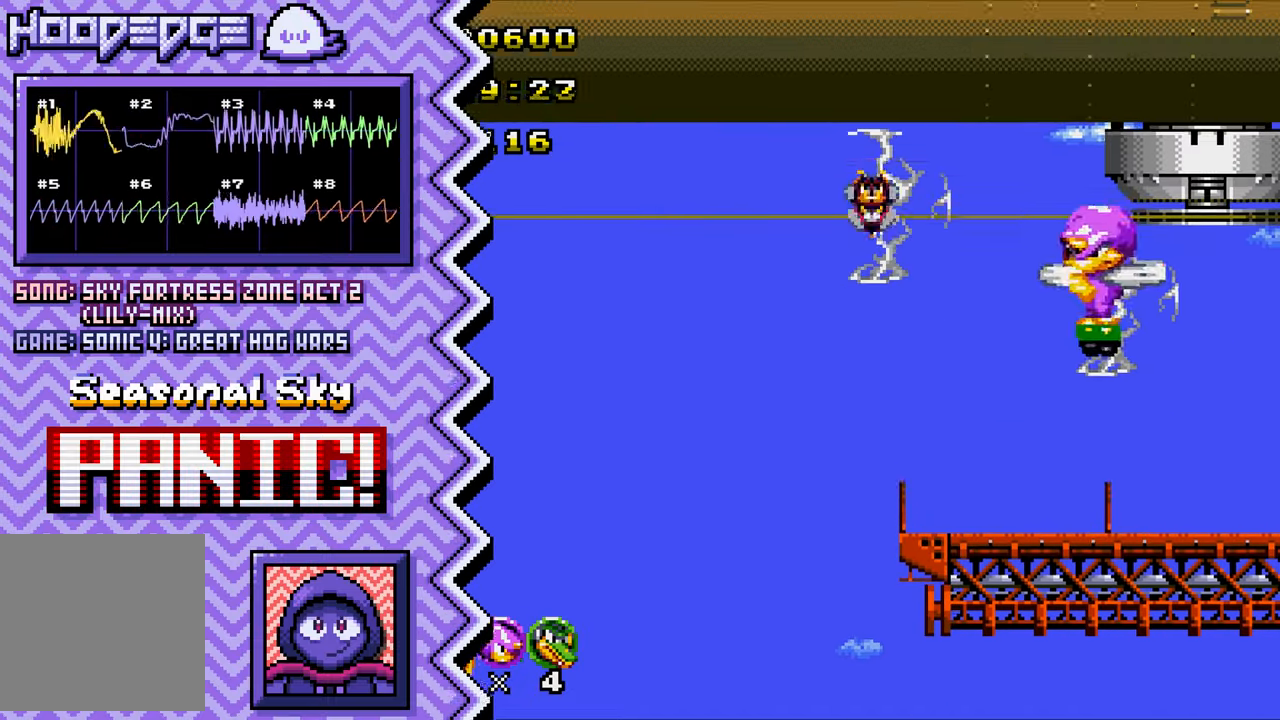
{"buttons": ["X"], "events": [[133, "B", "up"], [250, "Y", "down"], [367, "Y", "up"], [484, "X", "down"]]}
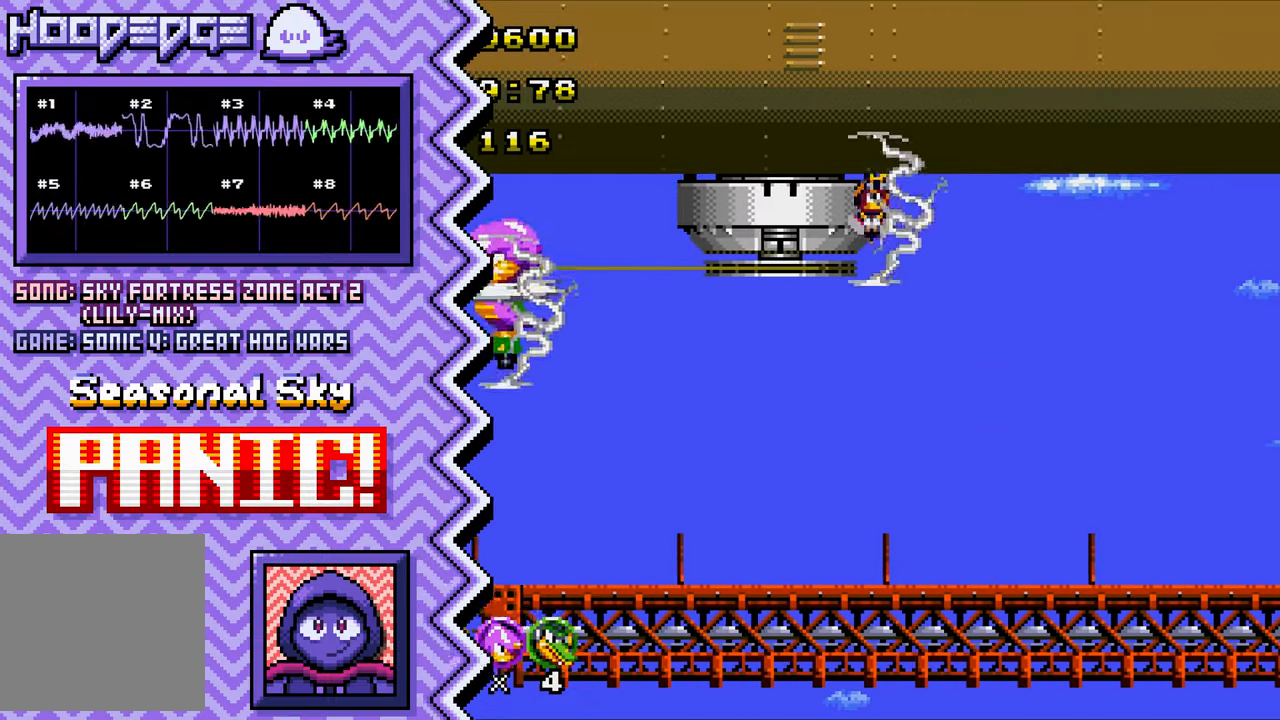
{"buttons": ["B"], "events": [[100, "X", "up"], [217, "A", "down"], [351, "A", "up"], [467, "B", "down"]]}
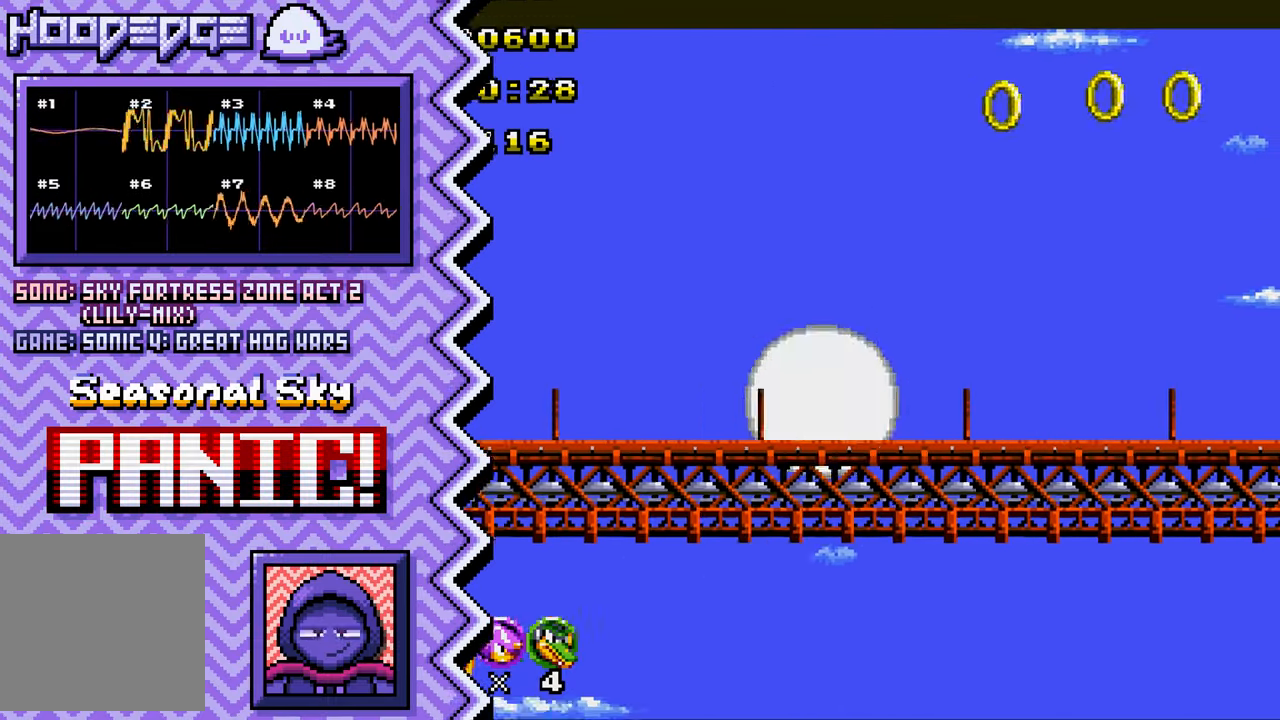
{"buttons": ["X"], "events": [[83, "B", "up"], [200, "Y", "down"], [317, "Y", "up"], [450, "X", "down"]]}
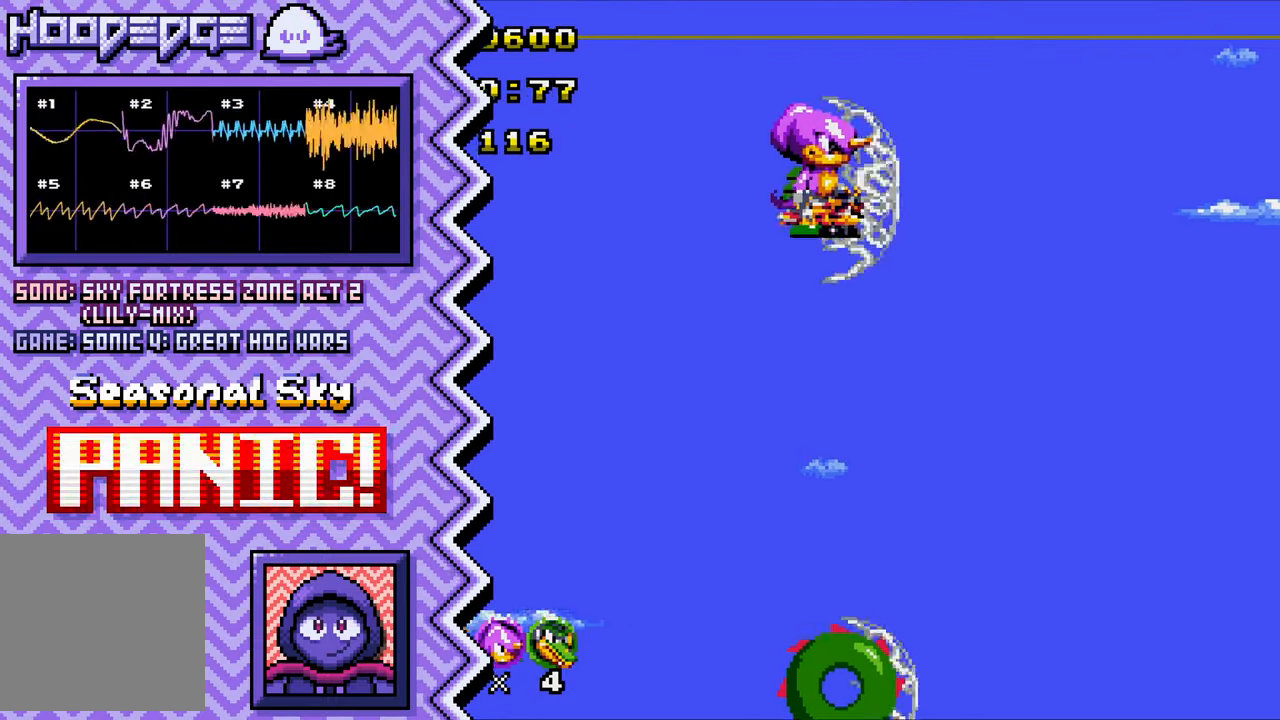
{"buttons": ["B"], "events": [[83, "X", "up"], [200, "A", "down"], [317, "A", "up"], [433, "B", "down"]]}
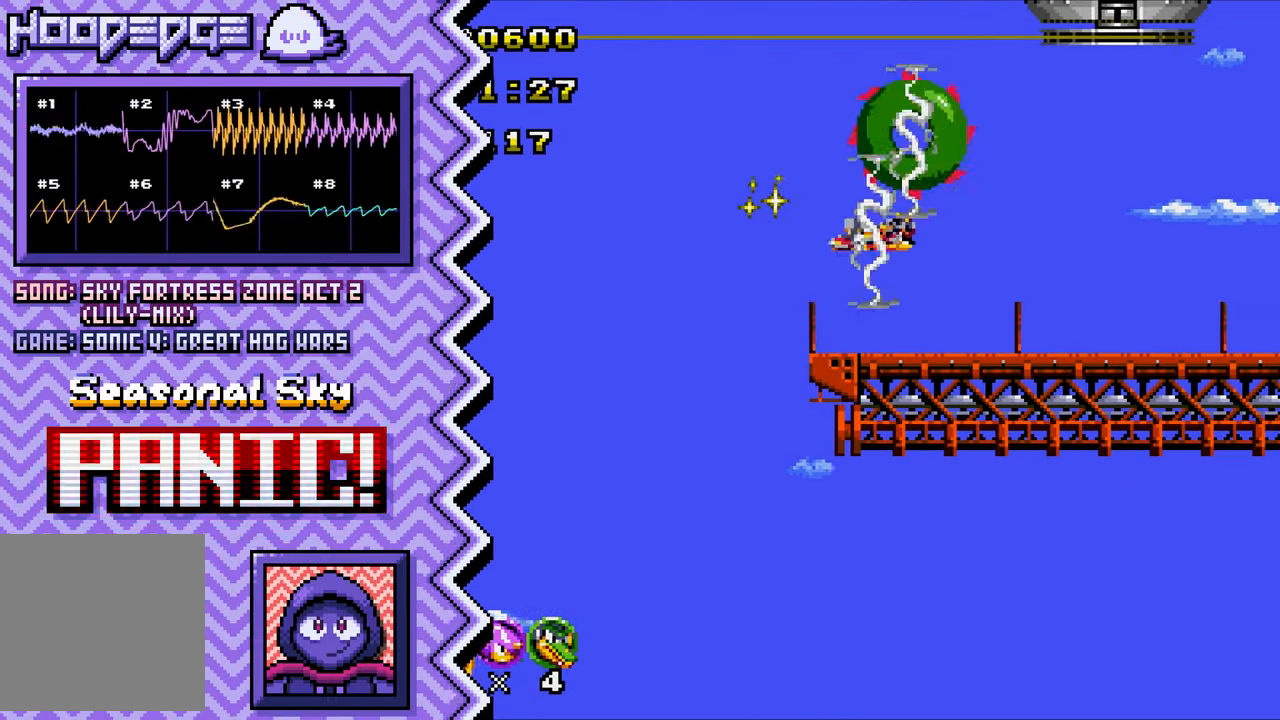
{"buttons": ["X"], "events": [[67, "B", "up"], [184, "Y", "down"], [300, "Y", "up"], [417, "X", "down"]]}
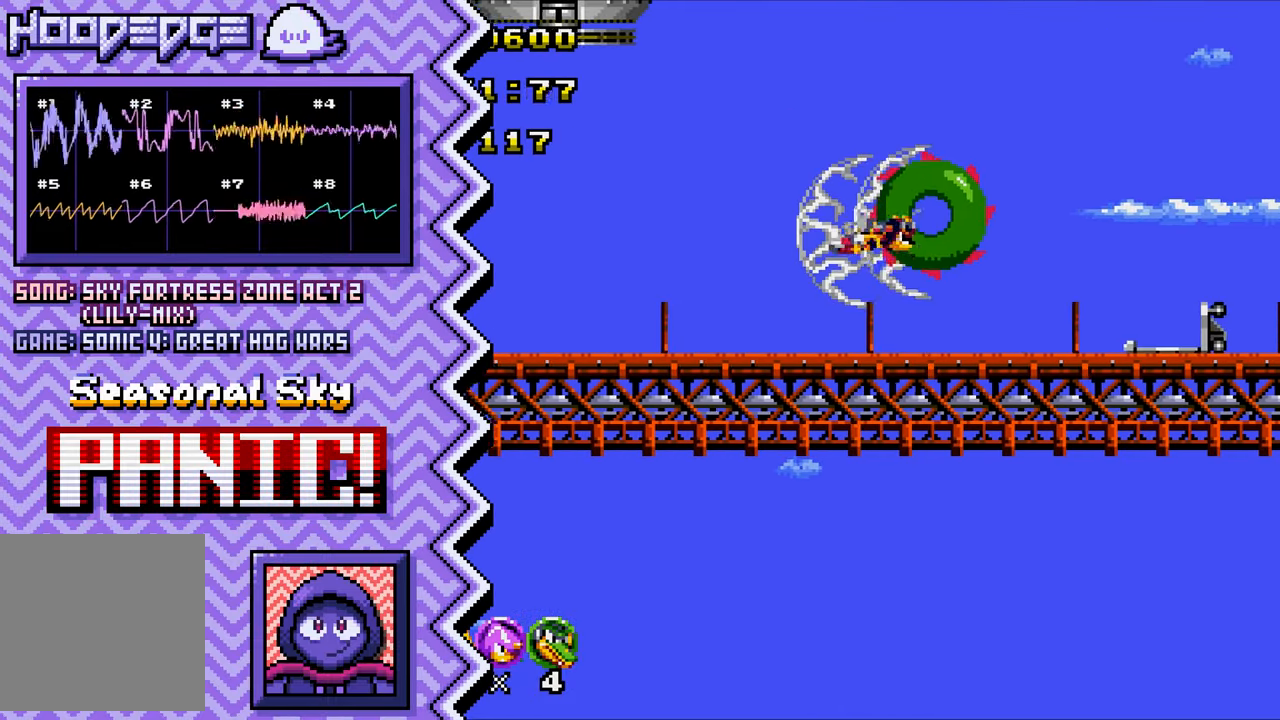
{"buttons": ["B"], "events": [[33, "X", "up"], [166, "A", "down"], [283, "A", "up"], [400, "B", "down"]]}
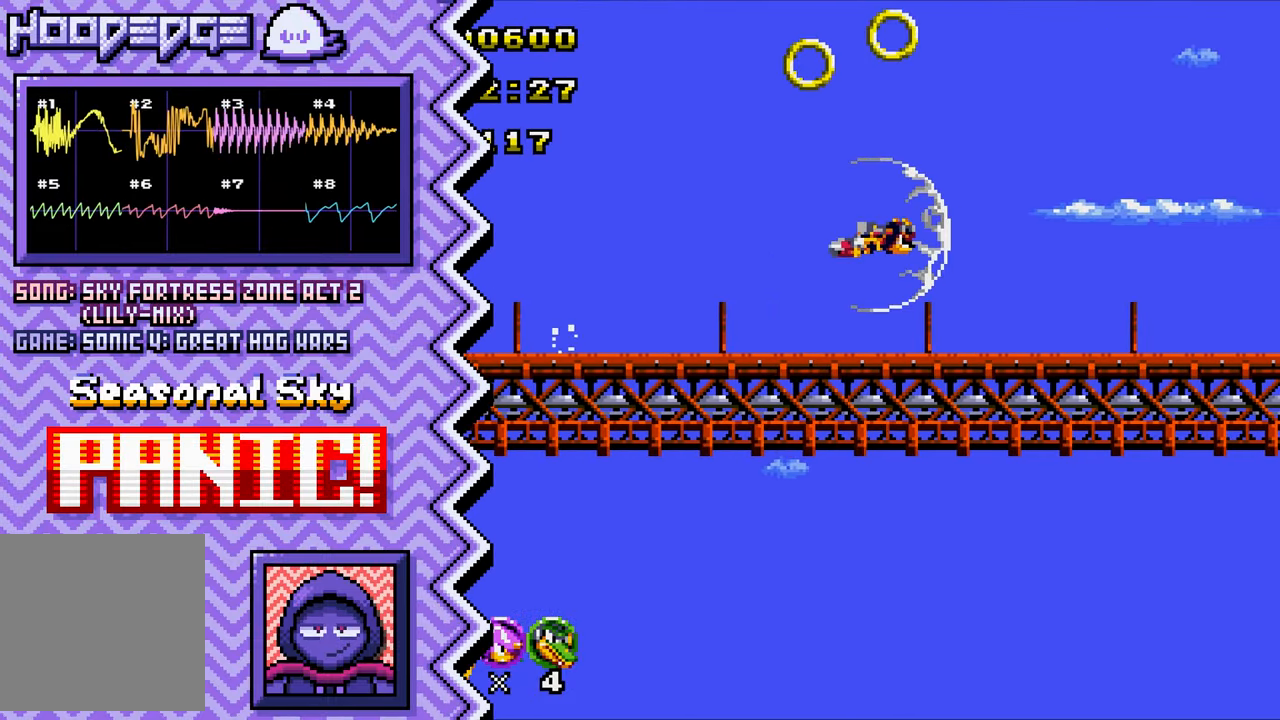
{"buttons": [], "events": [[17, "B", "up"], [134, "Y", "down"], [267, "Y", "up"], [384, "X", "down"], [501, "X", "up"]]}
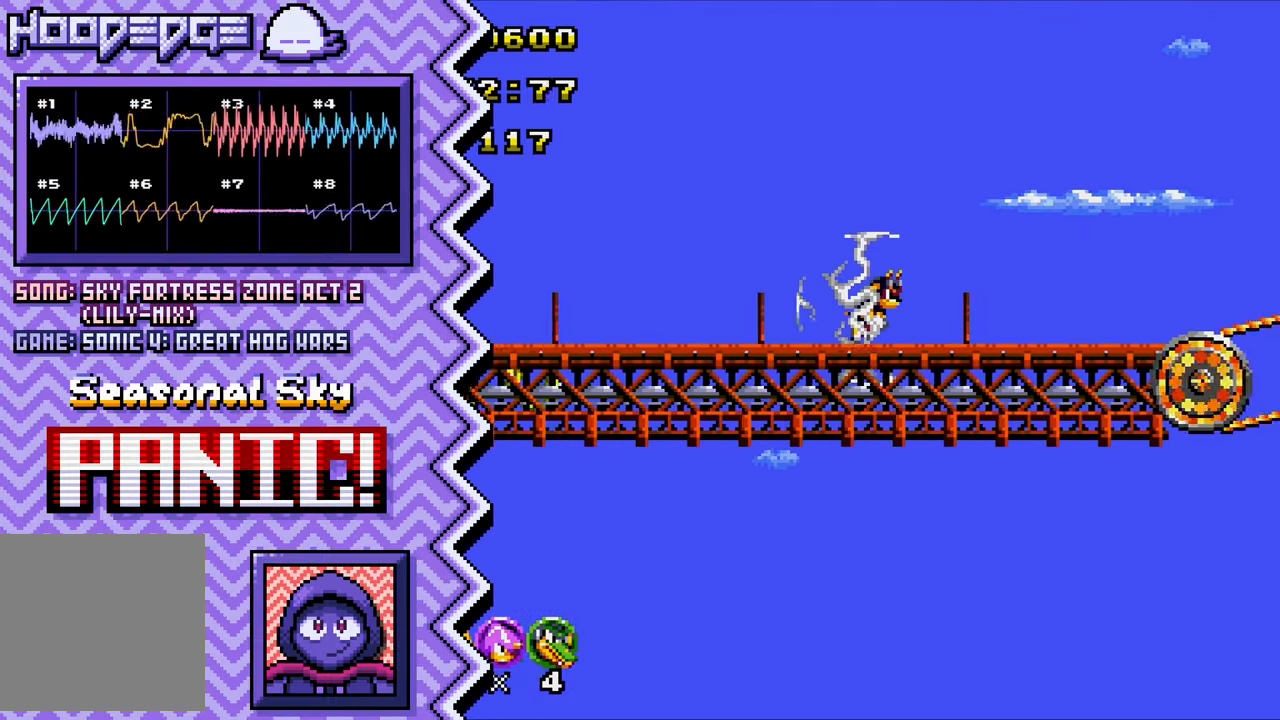
{"buttons": [], "events": [[116, "A", "down"], [233, "A", "up"], [367, "B", "down"], [483, "B", "up"]]}
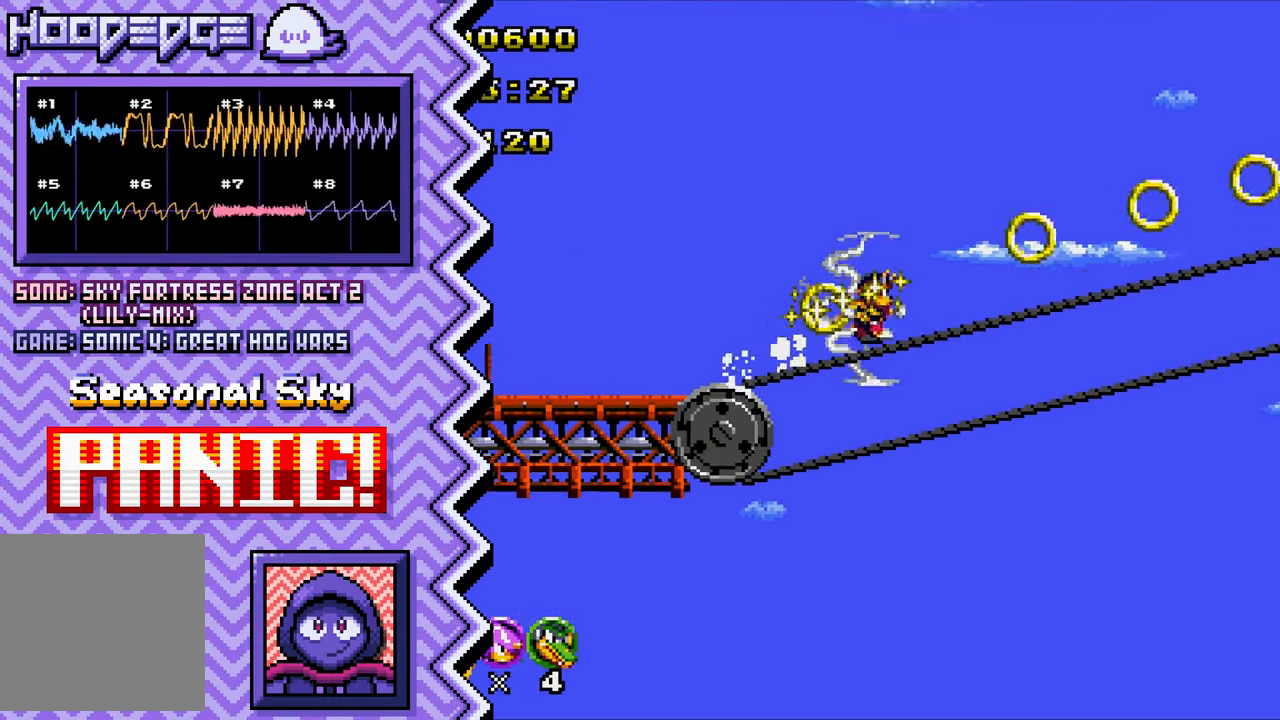
{"buttons": [], "events": [[100, "Y", "down"], [217, "Y", "up"], [334, "X", "down"], [451, "X", "up"]]}
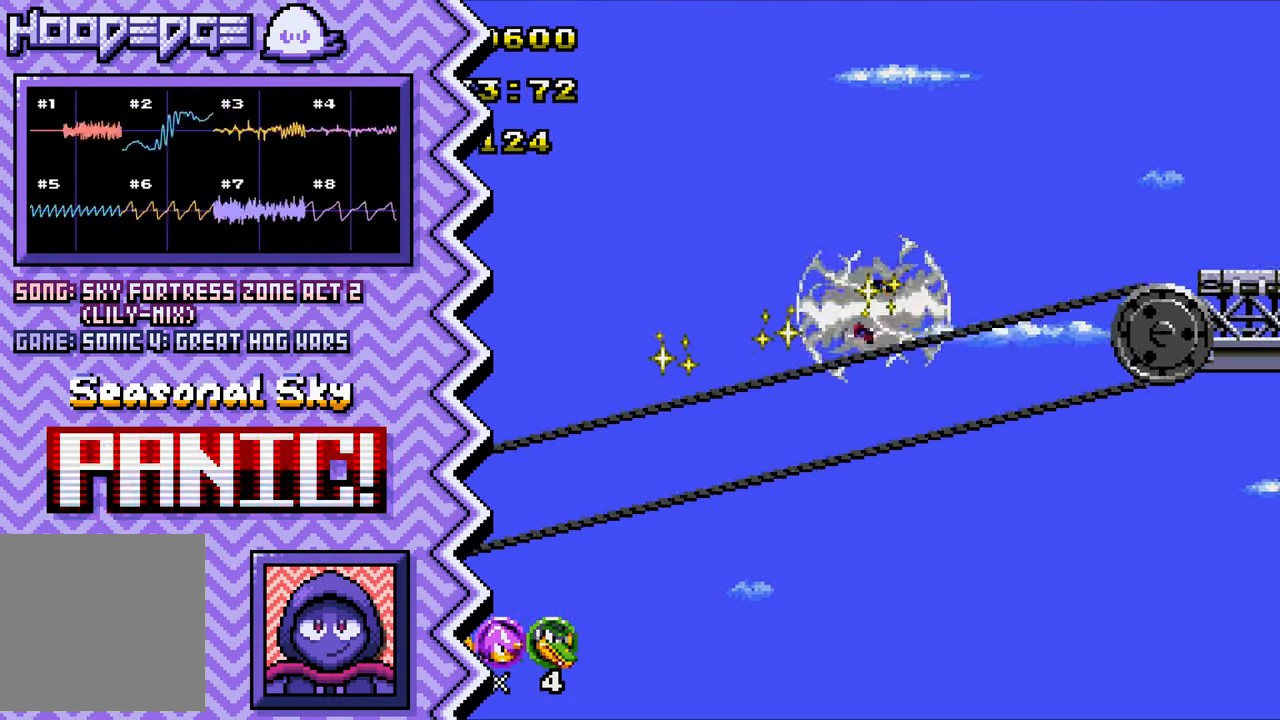
{"buttons": [], "events": [[83, "A", "down"], [200, "A", "up"], [317, "B", "down"], [434, "B", "up"]]}